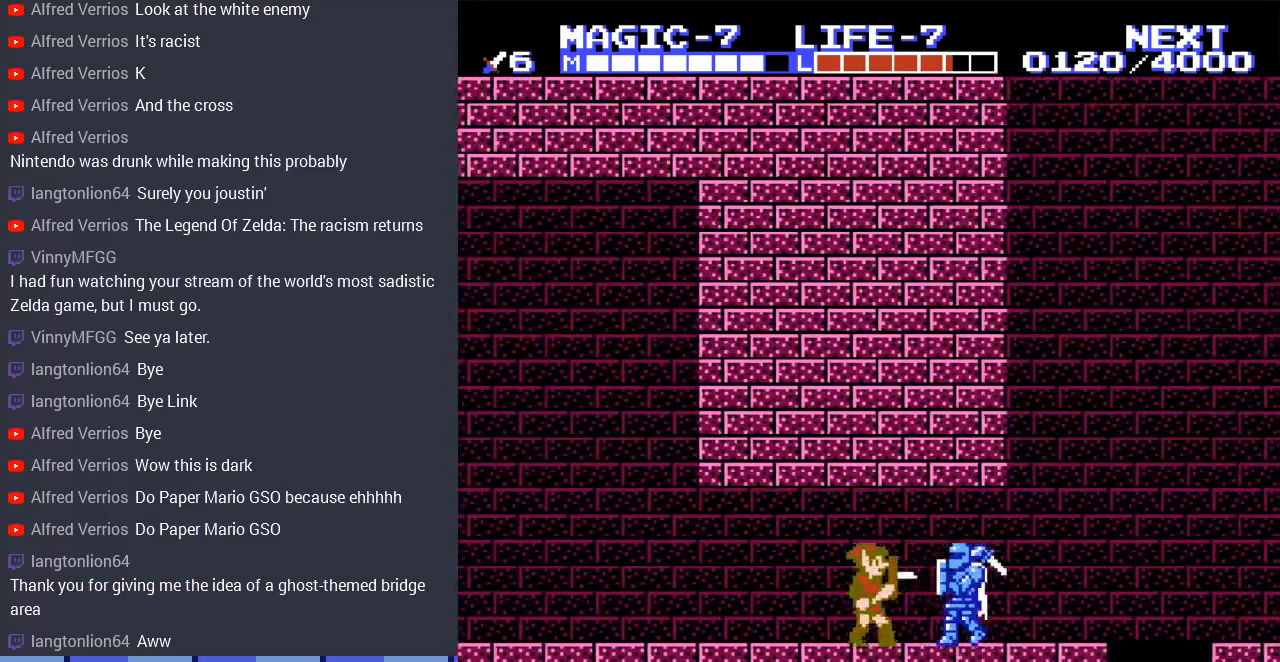
Gameplay with a controller (Nintendo layout); each line is a JSON object with the inputs held at the frame after it. "events" lists button and stick changes between this image and that frame as [ms after this image, input, new state], when the widget could be followed in between. Not read: L3 R3.
{"buttons": ["B", "DPAD_RIGHT"], "events": [[300, "DPAD_DOWN", "down"], [333, "B", "down"], [467, "DPAD_DOWN", "up"]]}
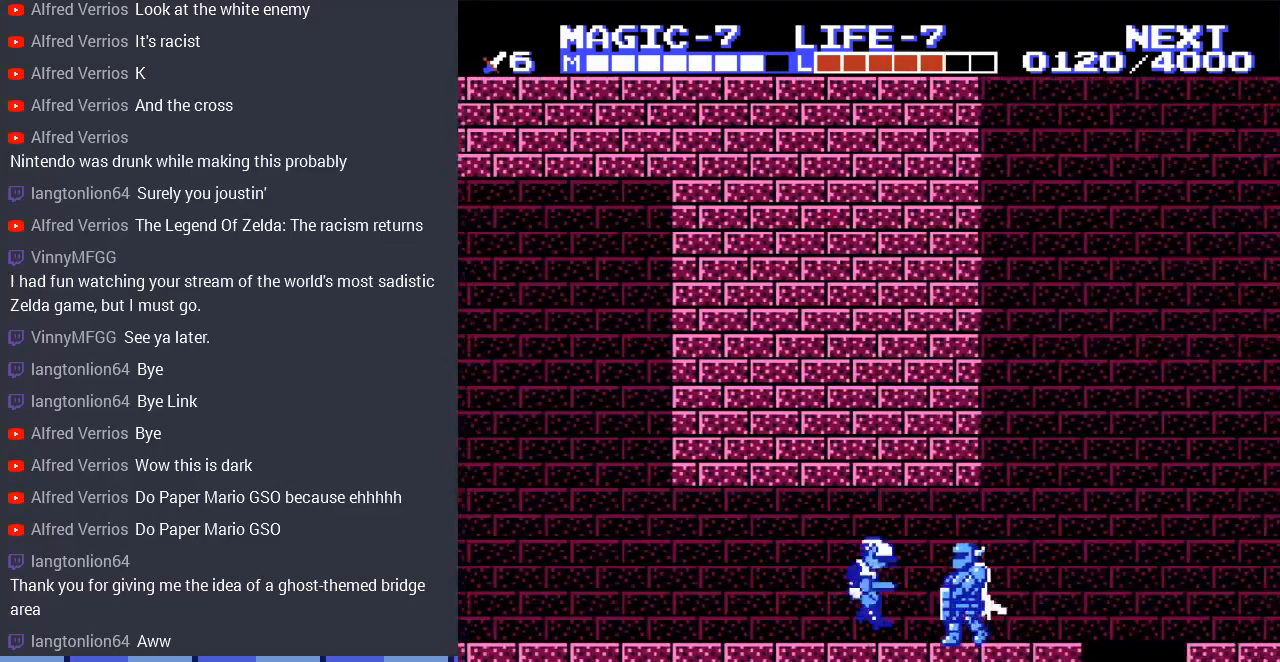
{"buttons": ["DPAD_RIGHT"], "events": [[33, "B", "up"]]}
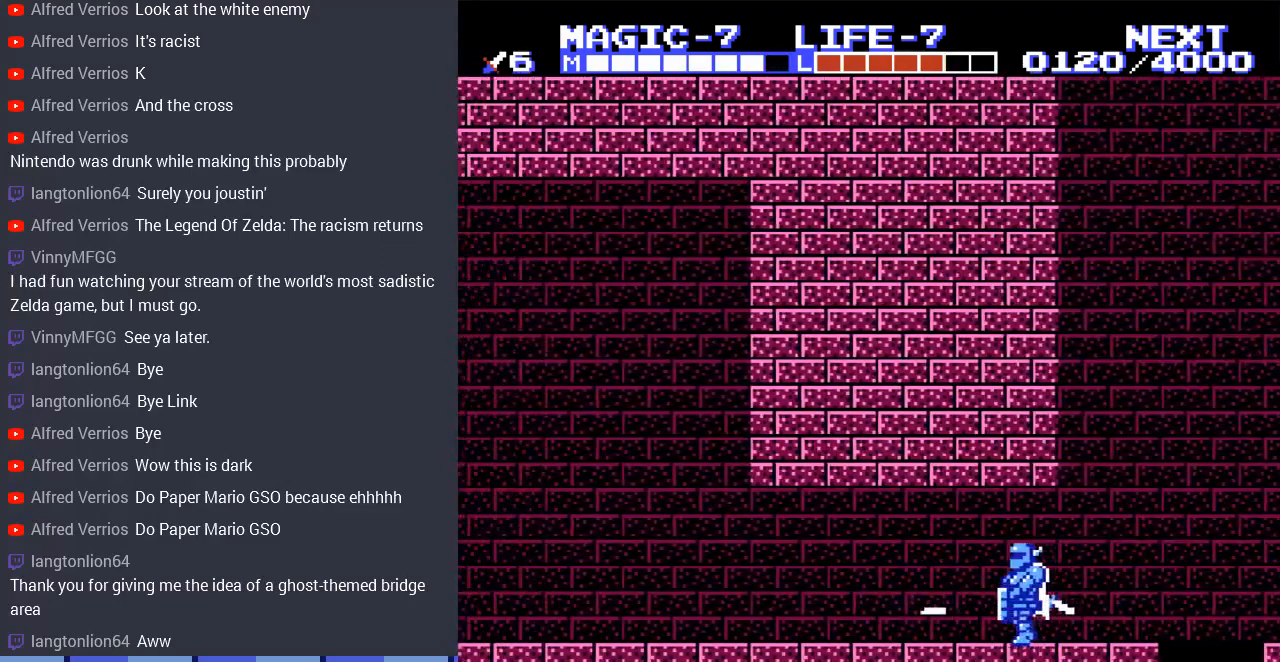
{"buttons": ["DPAD_RIGHT"], "events": []}
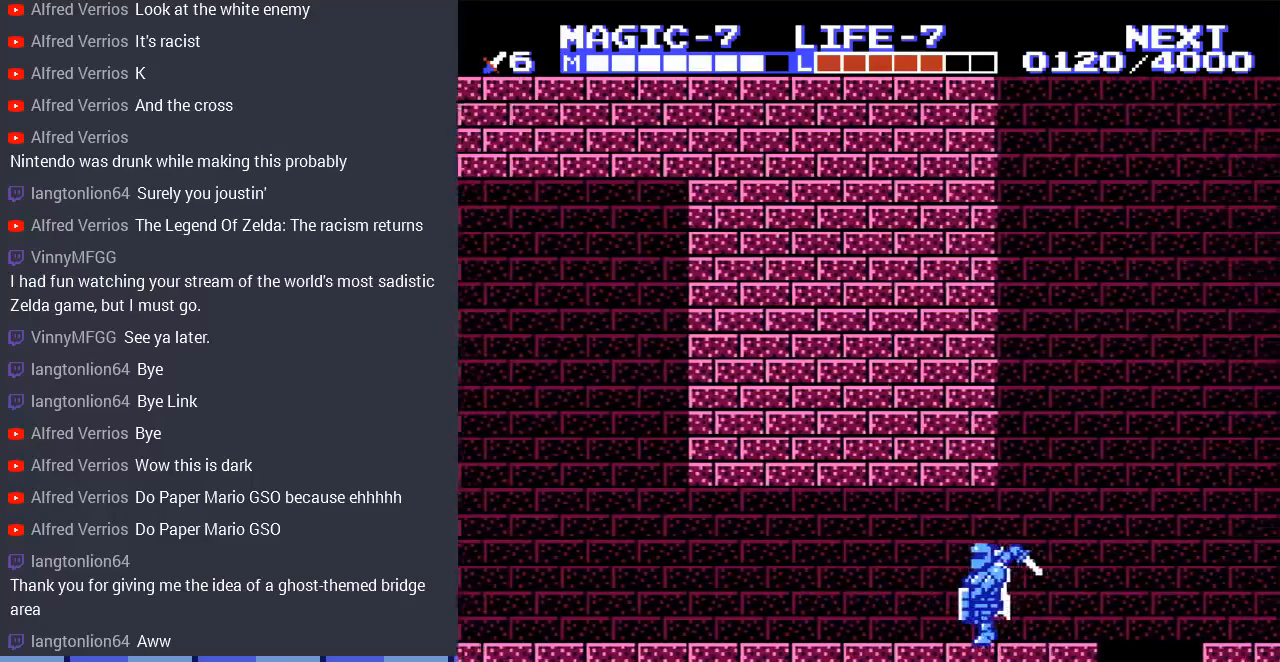
{"buttons": ["DPAD_RIGHT"], "events": [[200, "B", "down"], [400, "B", "up"]]}
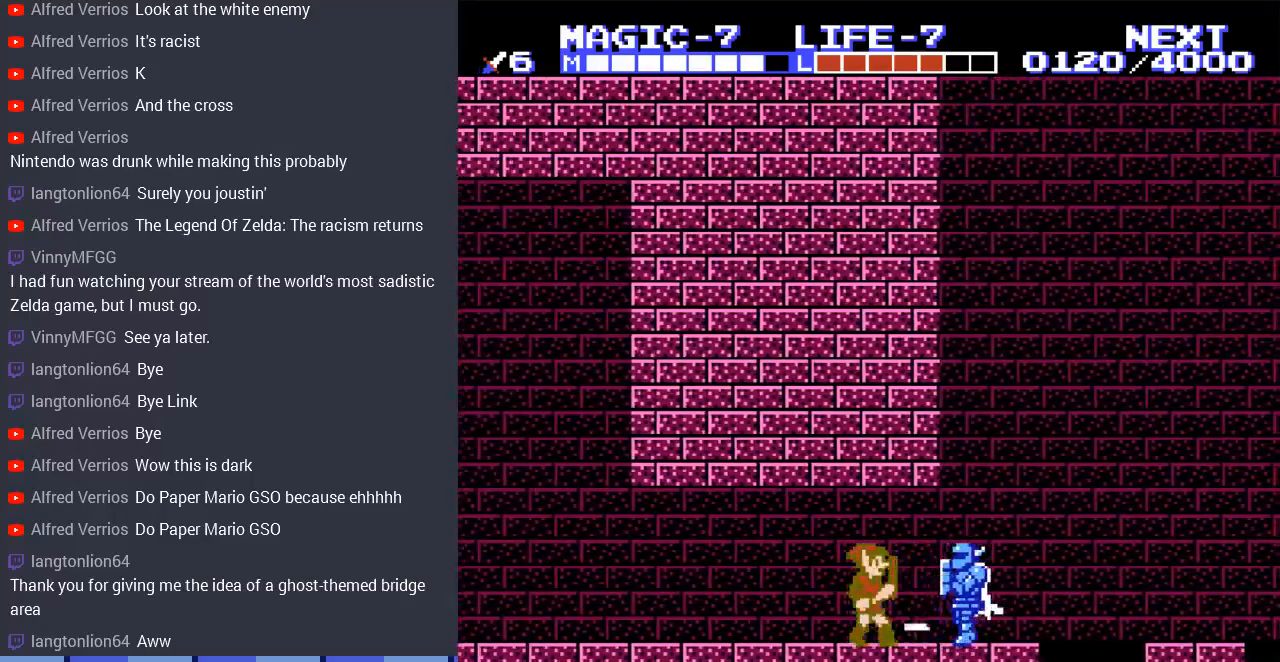
{"buttons": ["DPAD_RIGHT"], "events": [[267, "A", "down"], [267, "B", "down"], [267, "DPAD_DOWN", "down"], [300, "B", "up"], [433, "DPAD_DOWN", "up"], [467, "A", "up"]]}
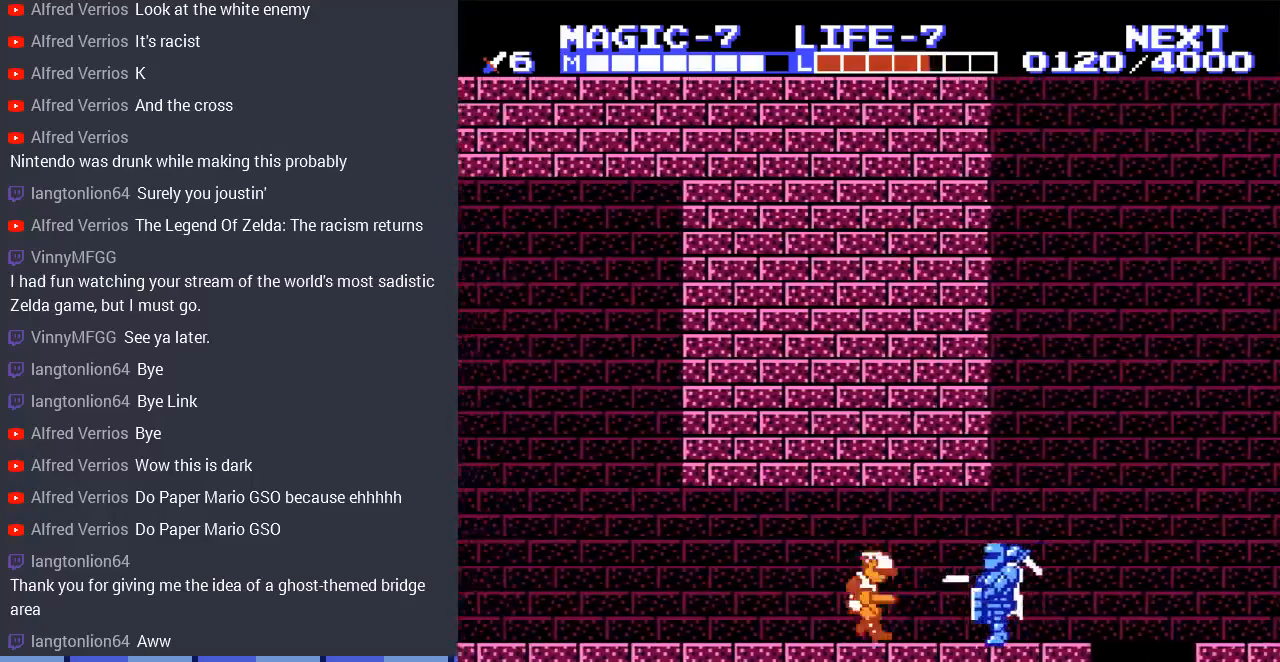
{"buttons": ["DPAD_RIGHT"], "events": []}
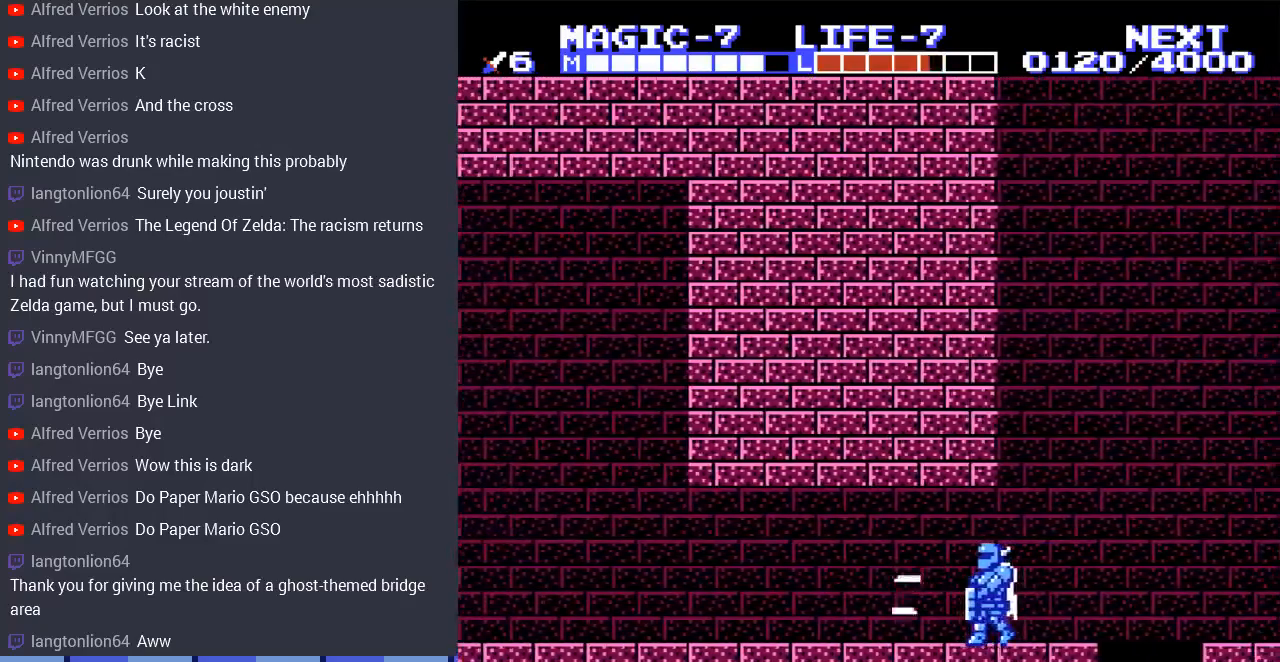
{"buttons": ["B"], "events": [[367, "B", "down"], [467, "DPAD_RIGHT", "up"]]}
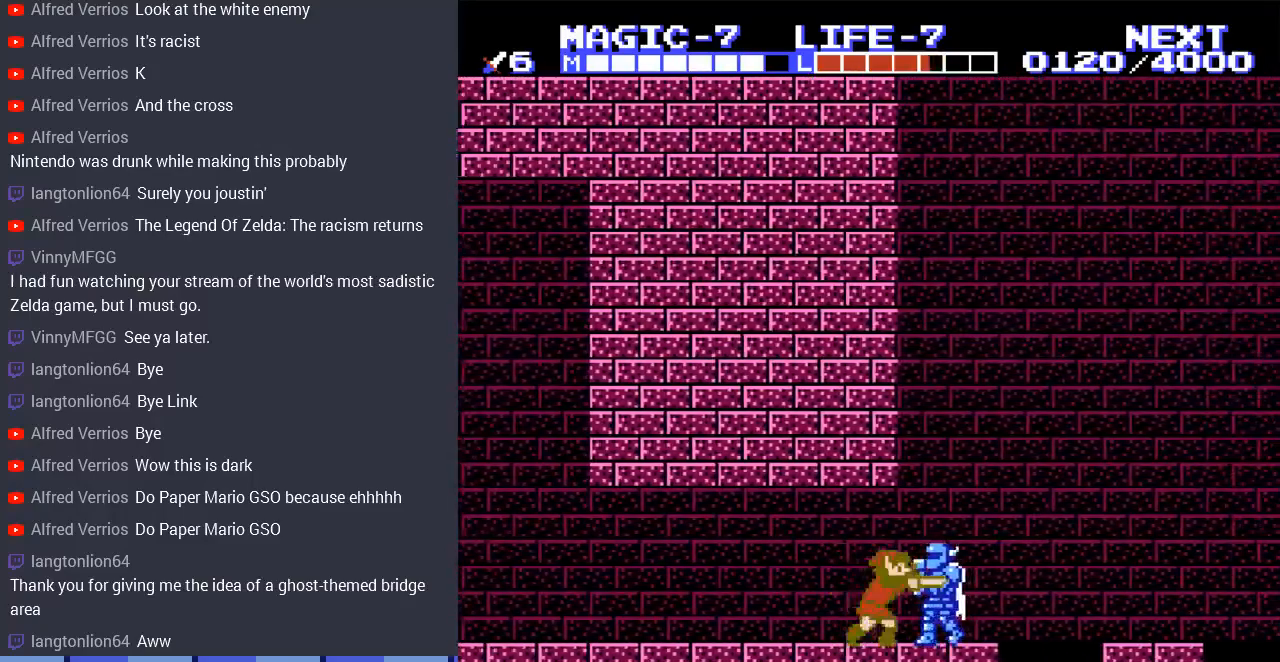
{"buttons": ["B", "DPAD_DOWN", "DPAD_RIGHT"], "events": [[67, "B", "up"], [133, "DPAD_RIGHT", "down"], [333, "DPAD_DOWN", "down"], [400, "B", "down"]]}
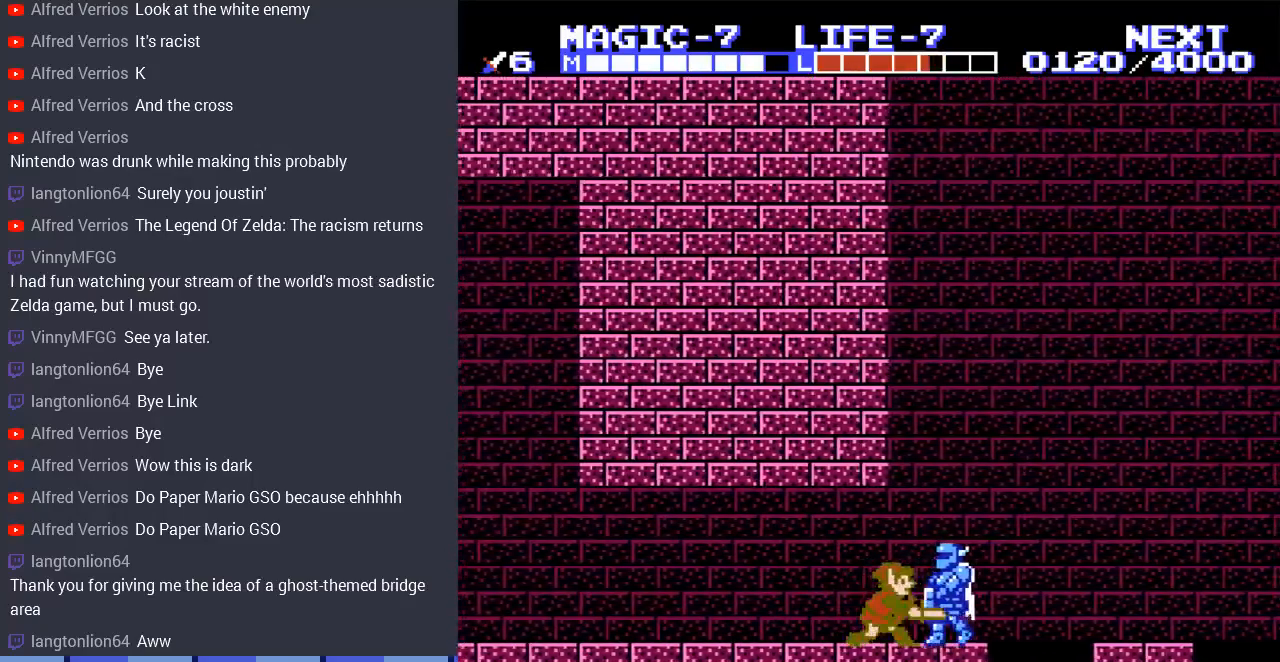
{"buttons": ["DPAD_RIGHT"], "events": [[67, "DPAD_DOWN", "up"], [100, "B", "up"], [300, "B", "down"], [500, "B", "up"]]}
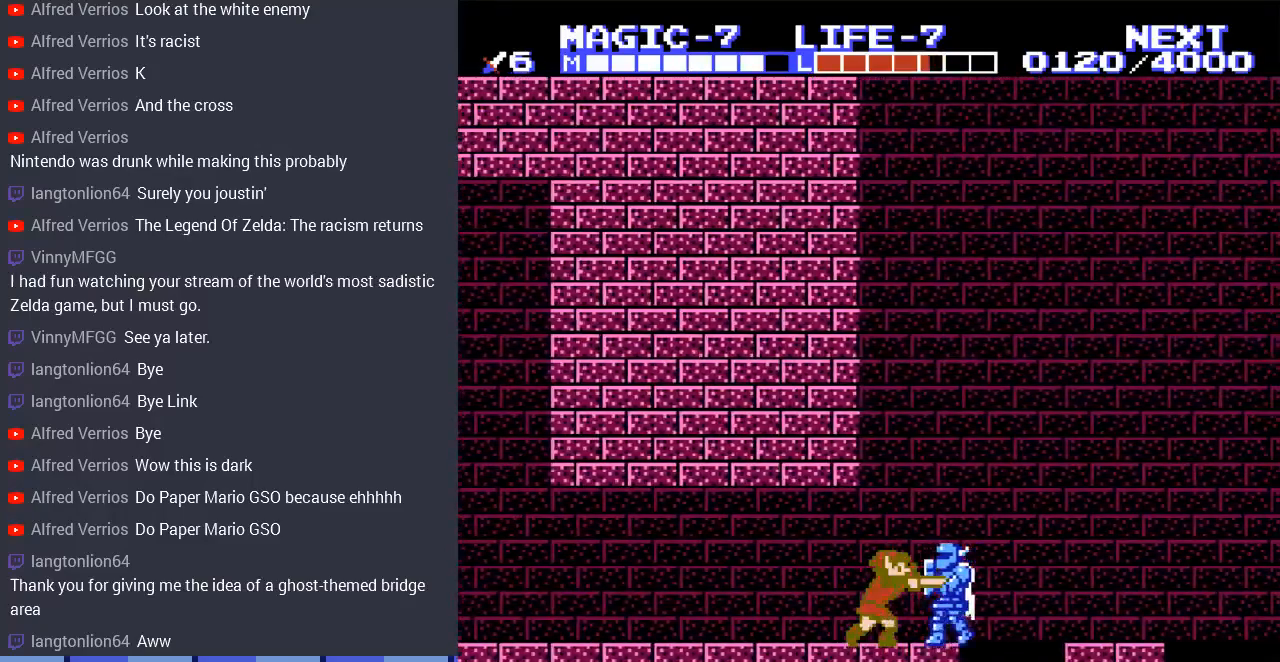
{"buttons": [], "events": [[167, "DPAD_RIGHT", "up"], [300, "DPAD_RIGHT", "down"], [467, "DPAD_RIGHT", "up"]]}
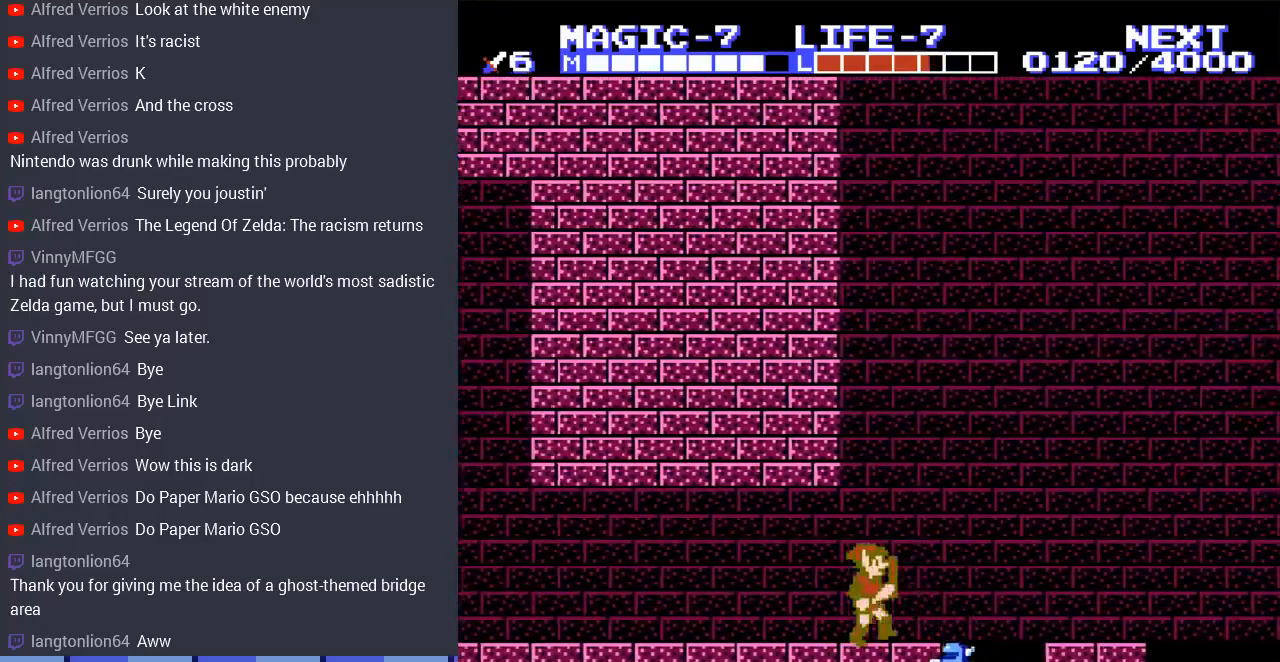
{"buttons": ["A", "DPAD_RIGHT"], "events": [[167, "DPAD_RIGHT", "down"], [500, "A", "down"]]}
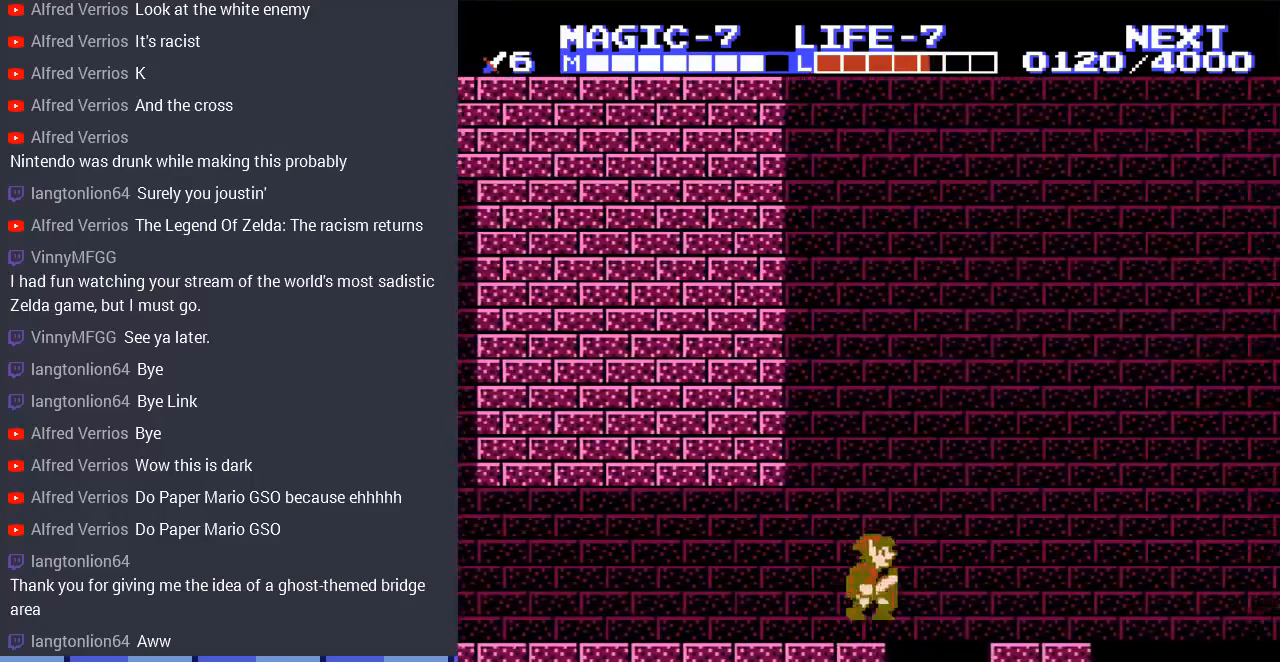
{"buttons": ["DPAD_LEFT"], "events": [[267, "A", "up"], [433, "DPAD_RIGHT", "up"], [500, "DPAD_LEFT", "down"]]}
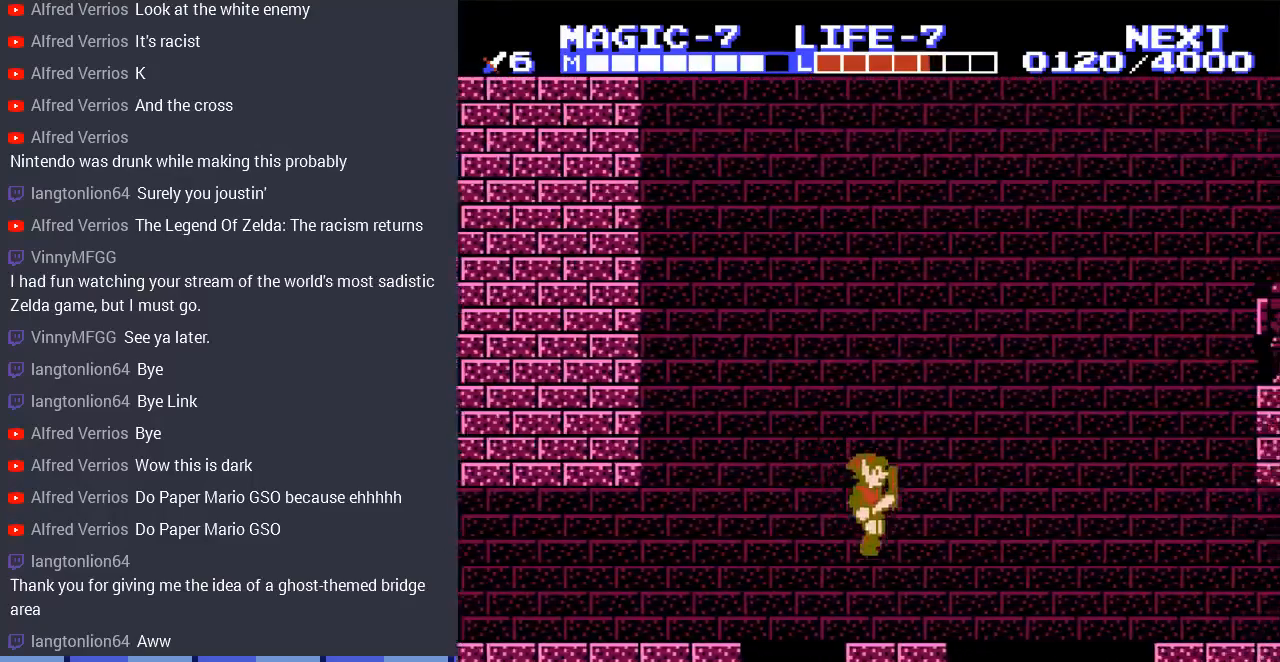
{"buttons": [], "events": [[433, "DPAD_LEFT", "up"]]}
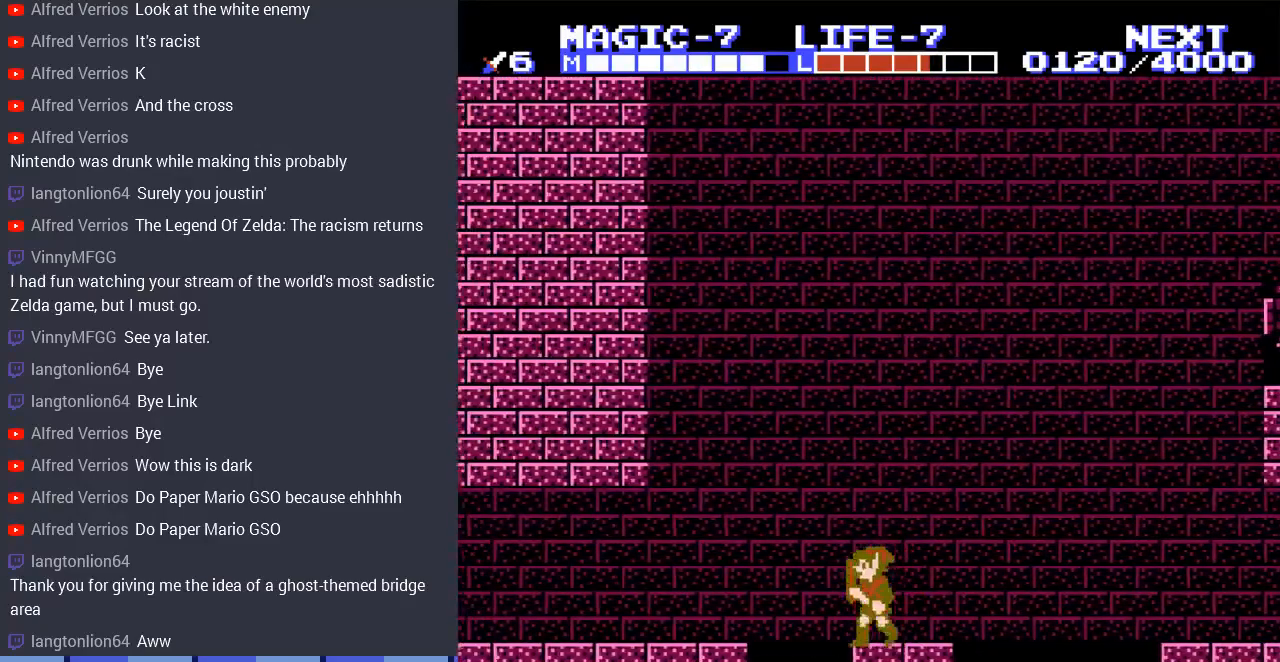
{"buttons": [], "events": [[100, "DPAD_RIGHT", "down"], [367, "DPAD_RIGHT", "up"]]}
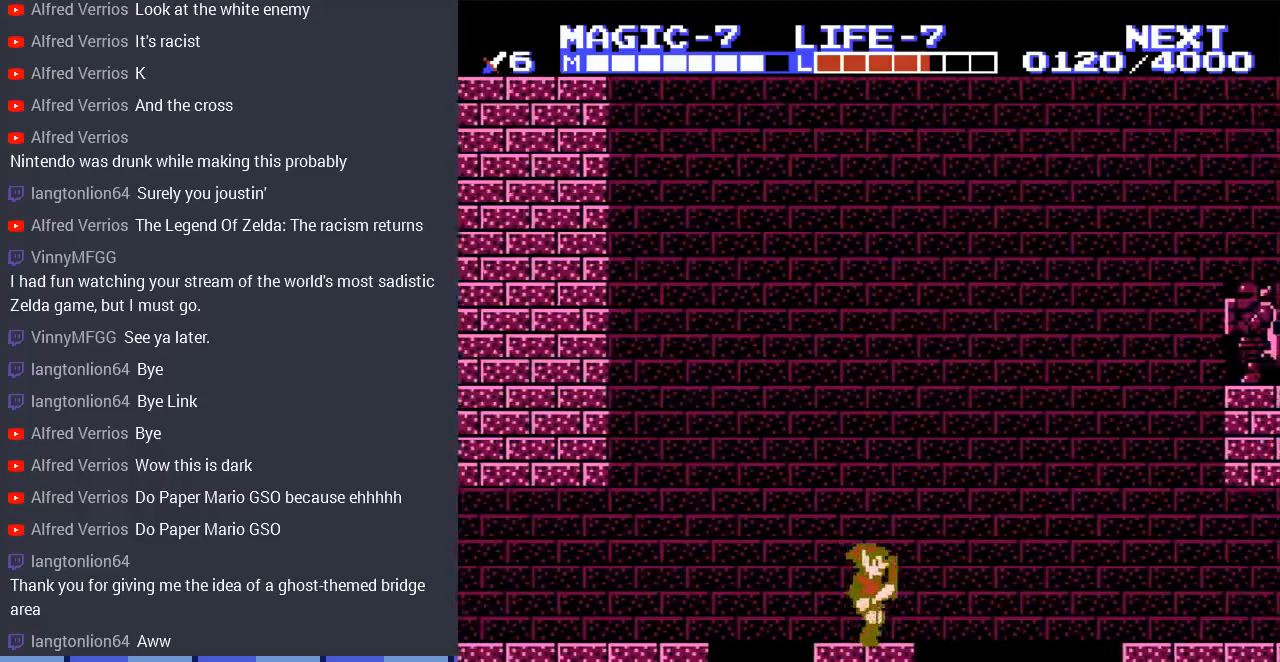
{"buttons": [], "events": [[133, "DPAD_LEFT", "down"], [400, "DPAD_LEFT", "up"]]}
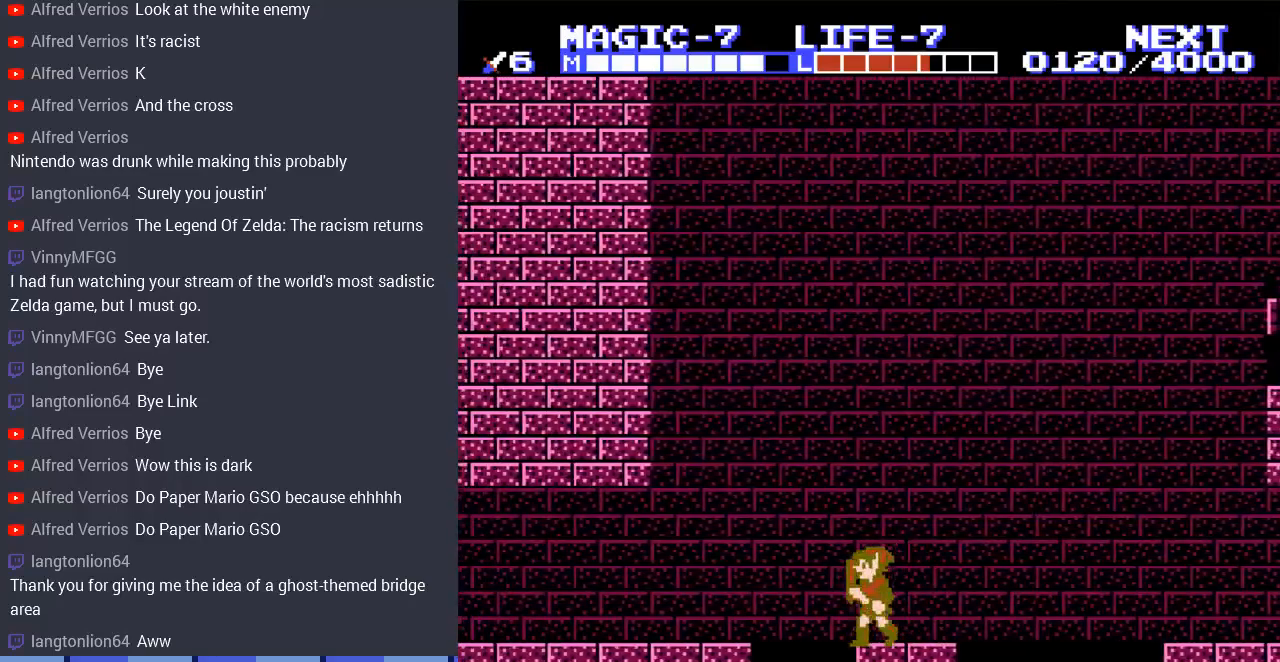
{"buttons": ["DPAD_RIGHT"], "events": [[100, "DPAD_RIGHT", "down"], [300, "DPAD_RIGHT", "up"], [500, "DPAD_RIGHT", "down"]]}
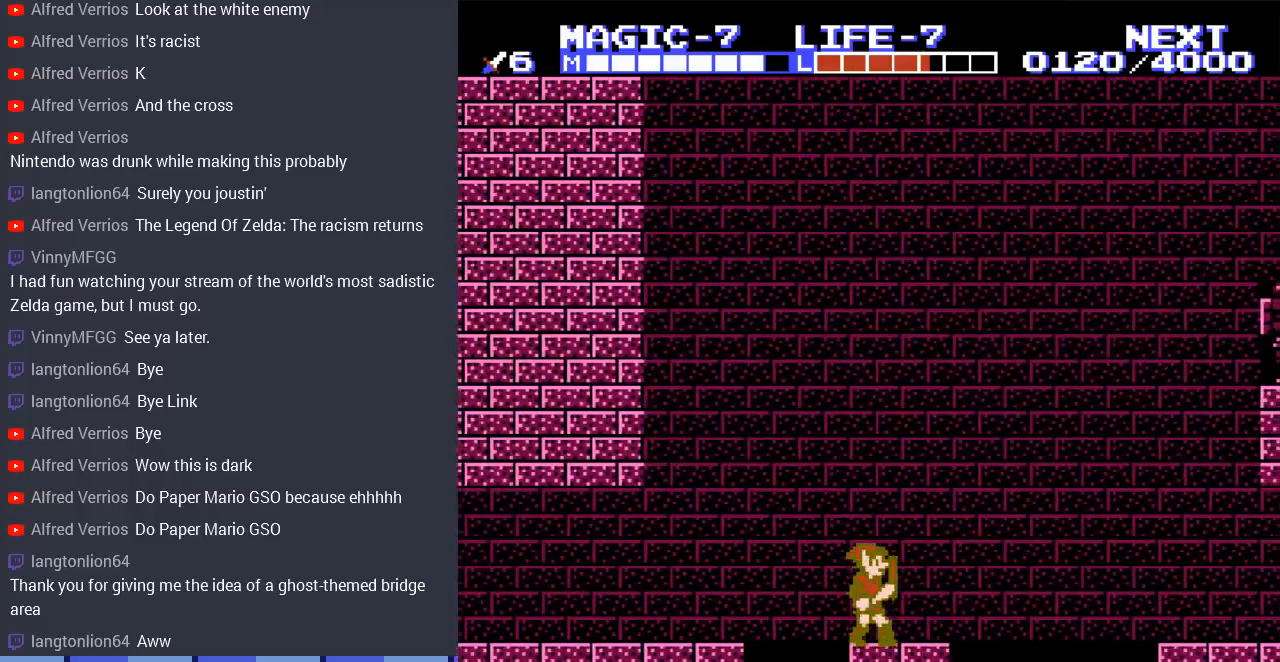
{"buttons": ["DPAD_LEFT"], "events": [[333, "DPAD_RIGHT", "up"], [433, "DPAD_LEFT", "down"]]}
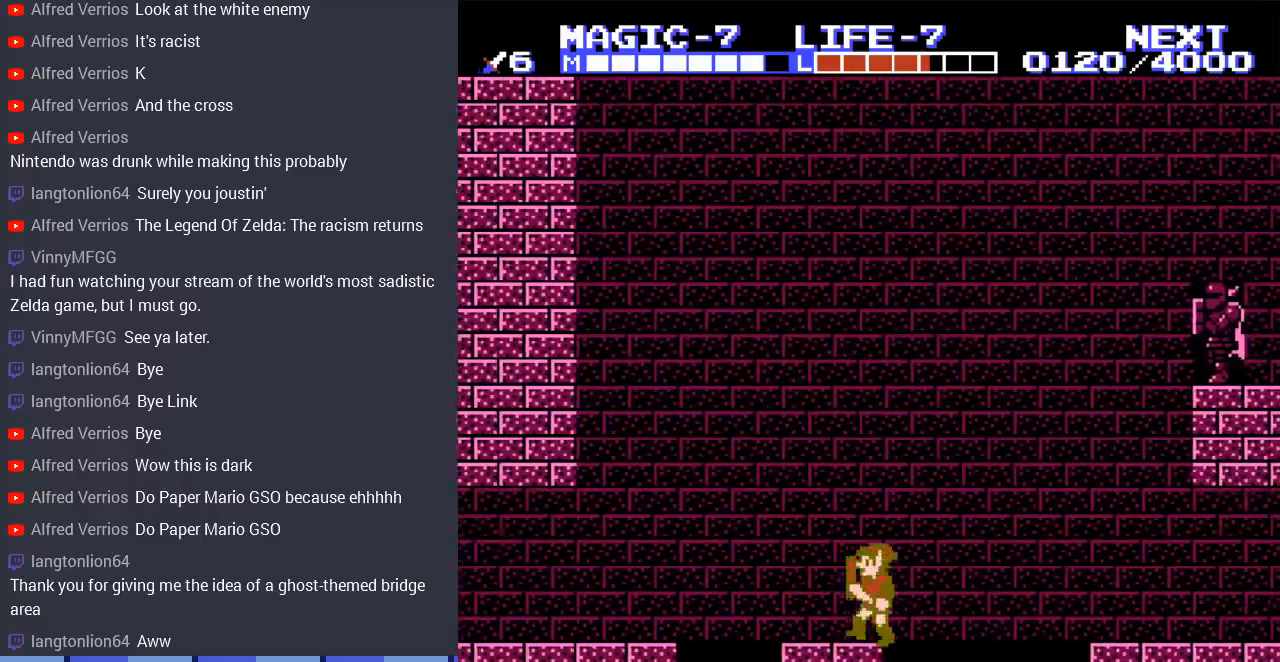
{"buttons": [], "events": [[300, "DPAD_LEFT", "up"], [367, "DPAD_RIGHT", "down"], [500, "DPAD_RIGHT", "up"]]}
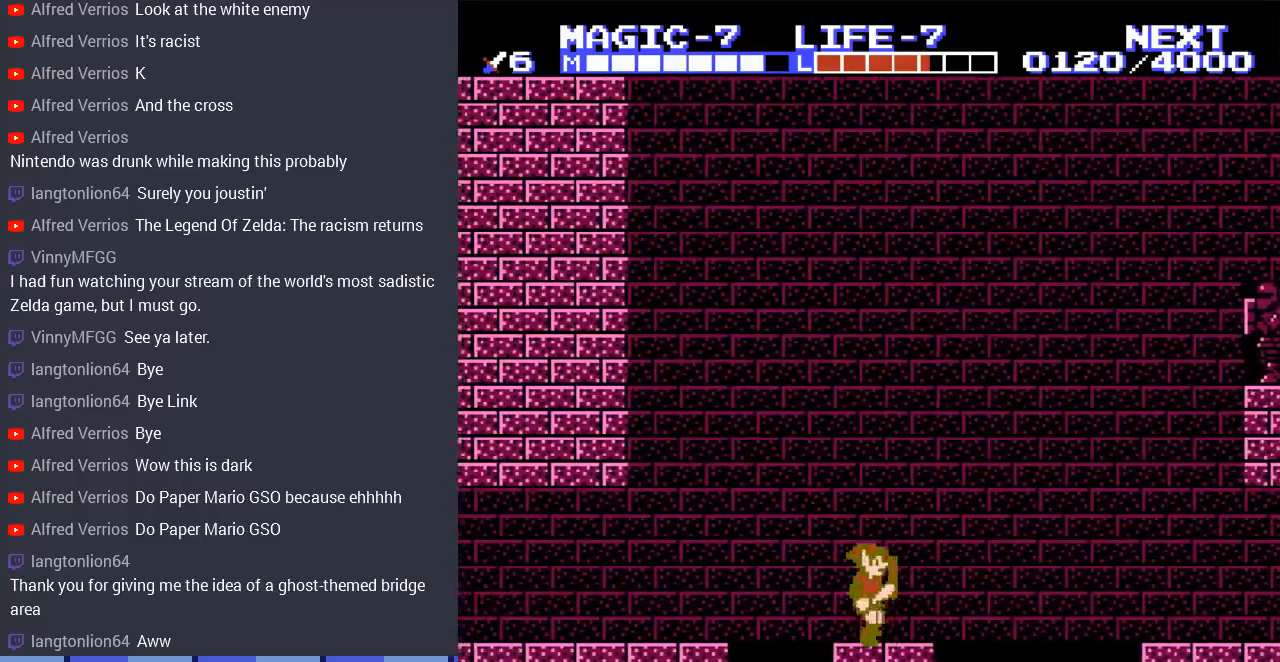
{"buttons": [], "events": [[67, "START", "down"], [200, "START", "up"]]}
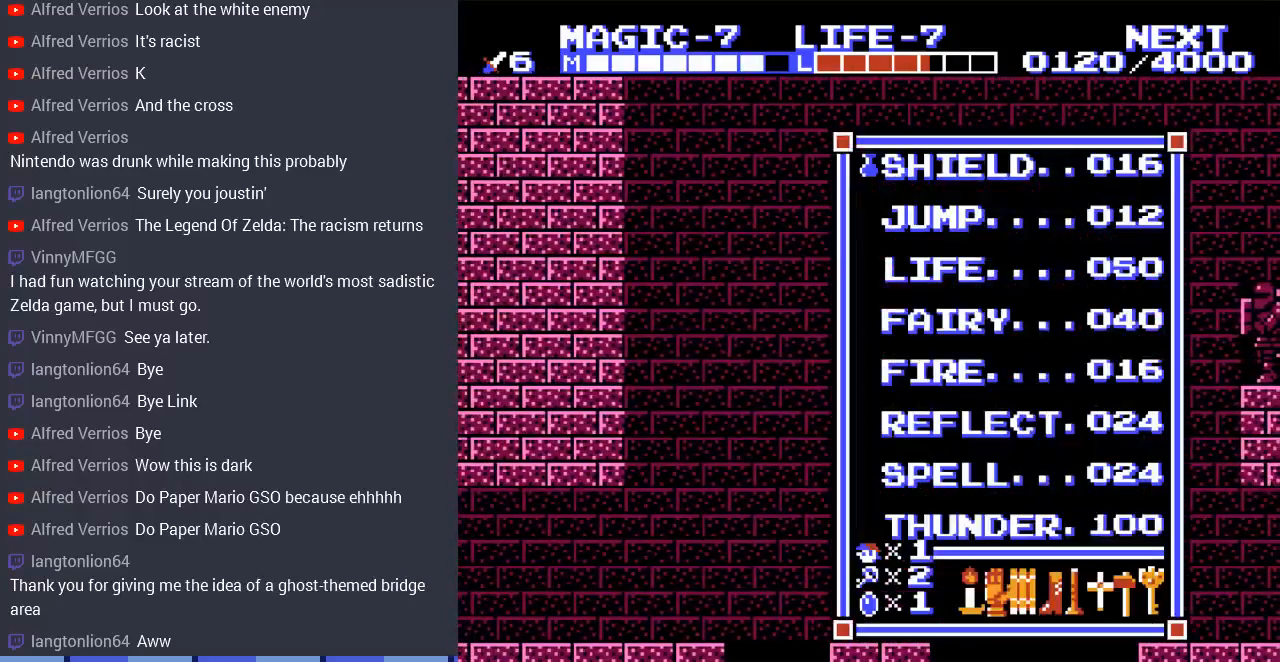
{"buttons": [], "events": [[167, "DPAD_DOWN", "down"], [200, "DPAD_DOWN", "up"], [333, "DPAD_DOWN", "down"], [467, "DPAD_DOWN", "up"]]}
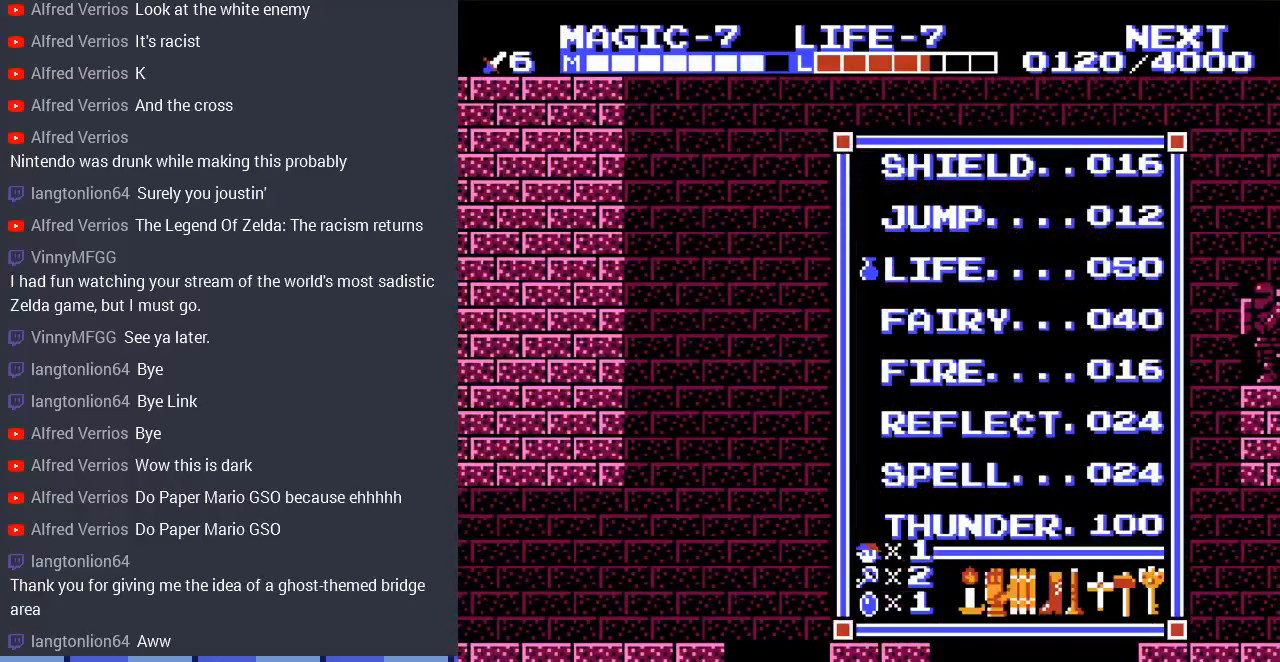
{"buttons": [], "events": [[67, "START", "down"], [233, "START", "up"]]}
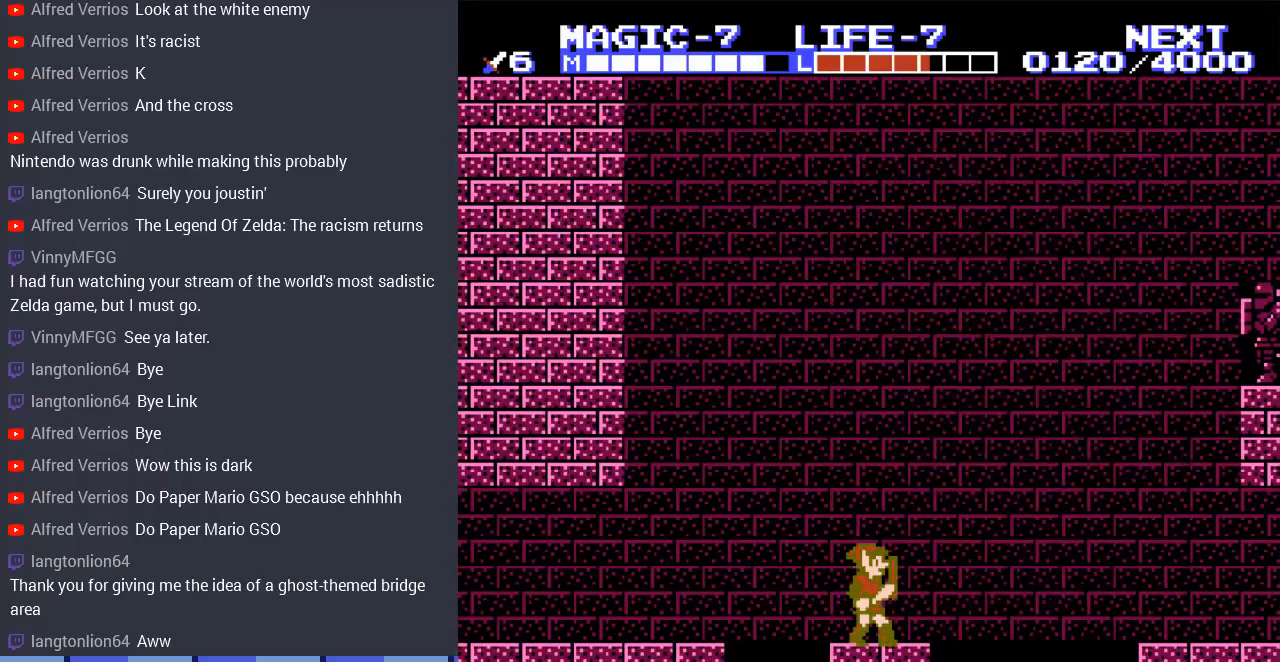
{"buttons": [], "events": [[200, "DPAD_RIGHT", "down"], [400, "DPAD_RIGHT", "up"]]}
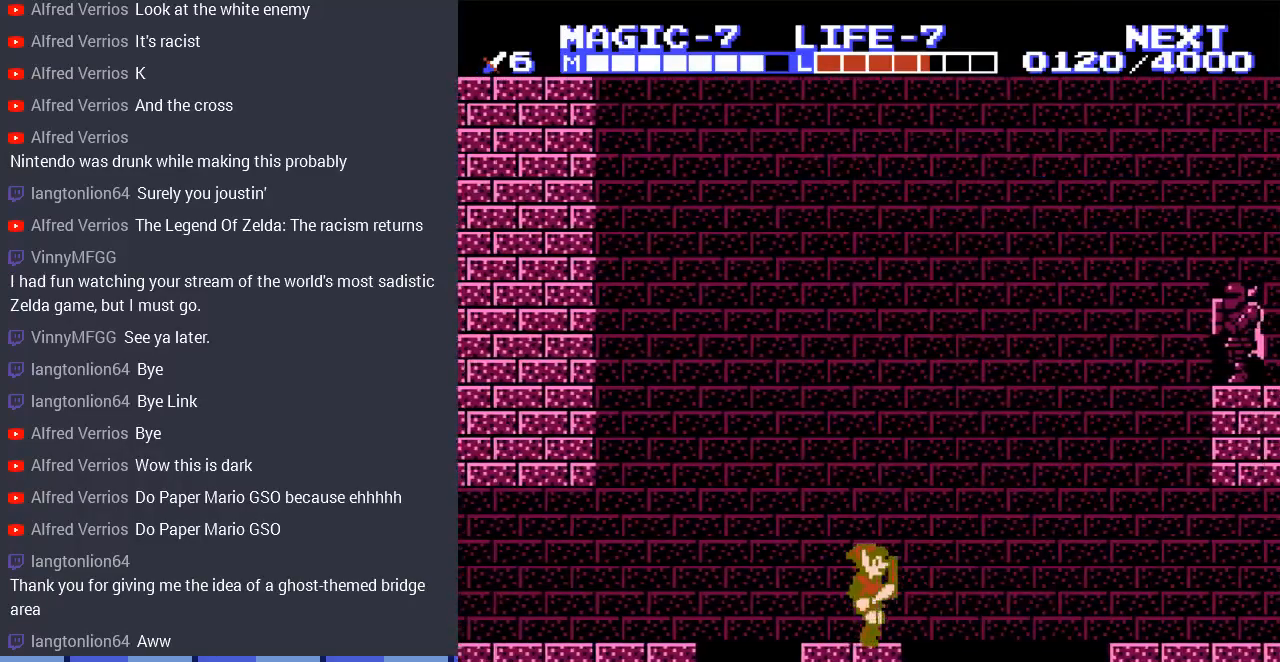
{"buttons": ["DPAD_RIGHT"], "events": [[300, "DPAD_RIGHT", "down"]]}
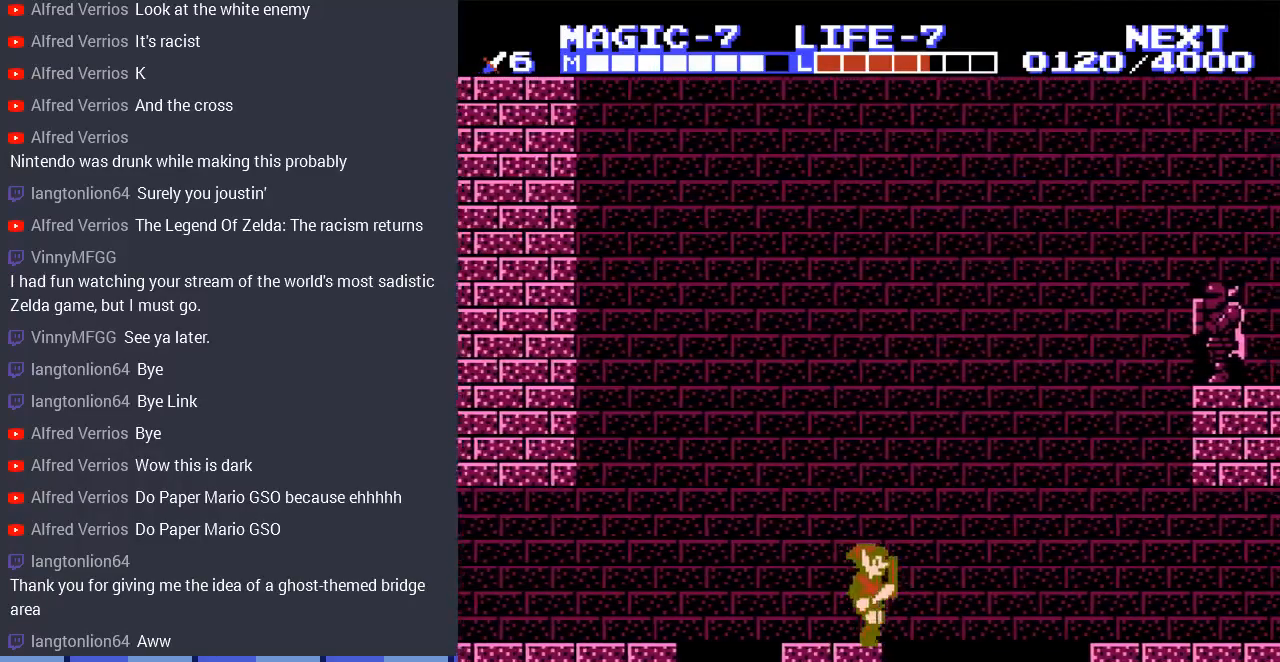
{"buttons": ["A", "DPAD_RIGHT"], "events": [[100, "A", "down"]]}
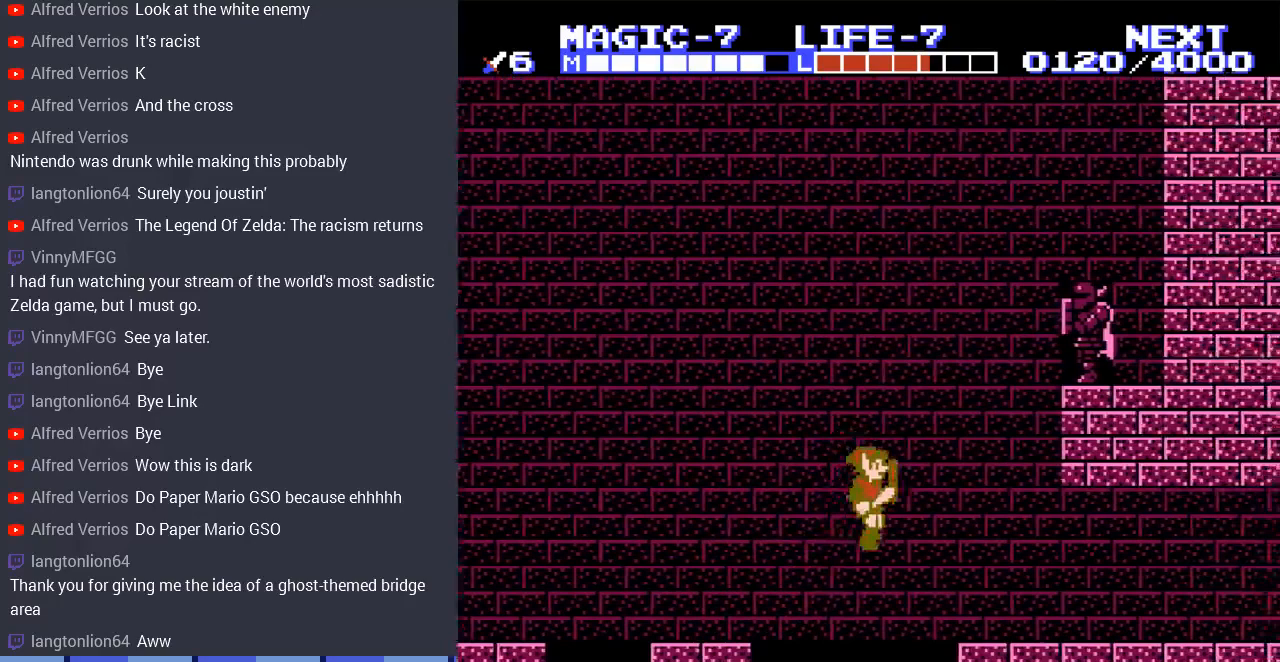
{"buttons": [], "events": [[33, "A", "up"], [133, "DPAD_RIGHT", "up"]]}
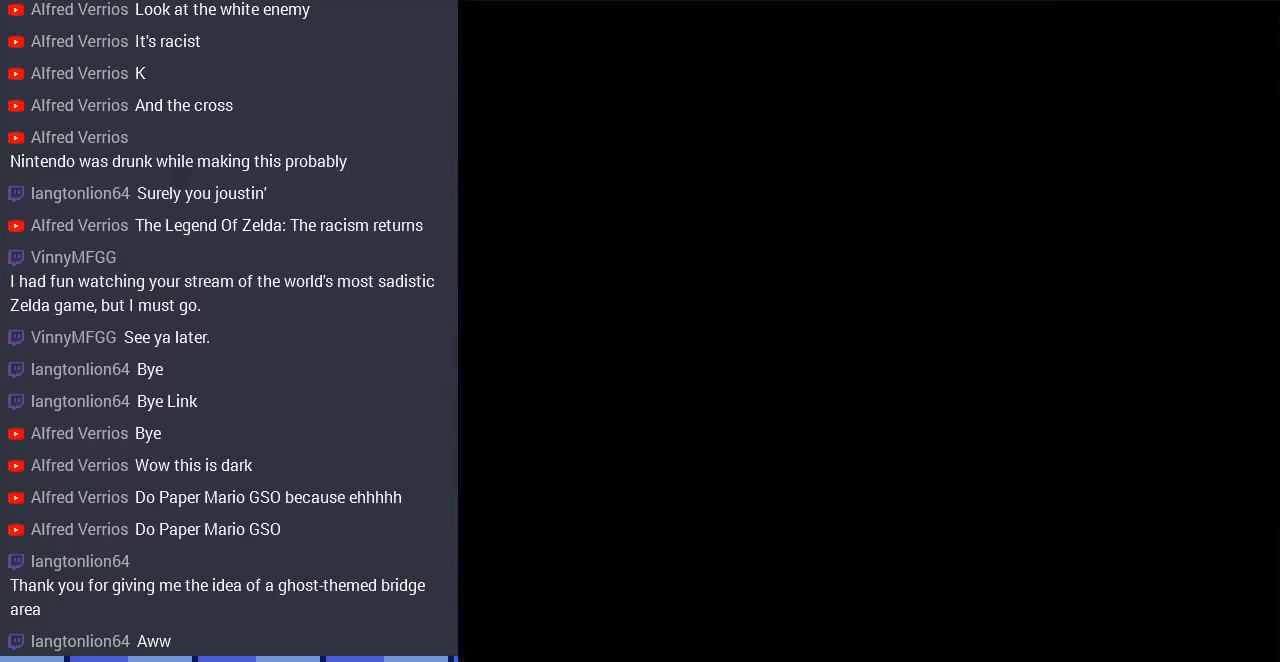
{"buttons": ["DPAD_RIGHT"], "events": [[467, "DPAD_RIGHT", "down"]]}
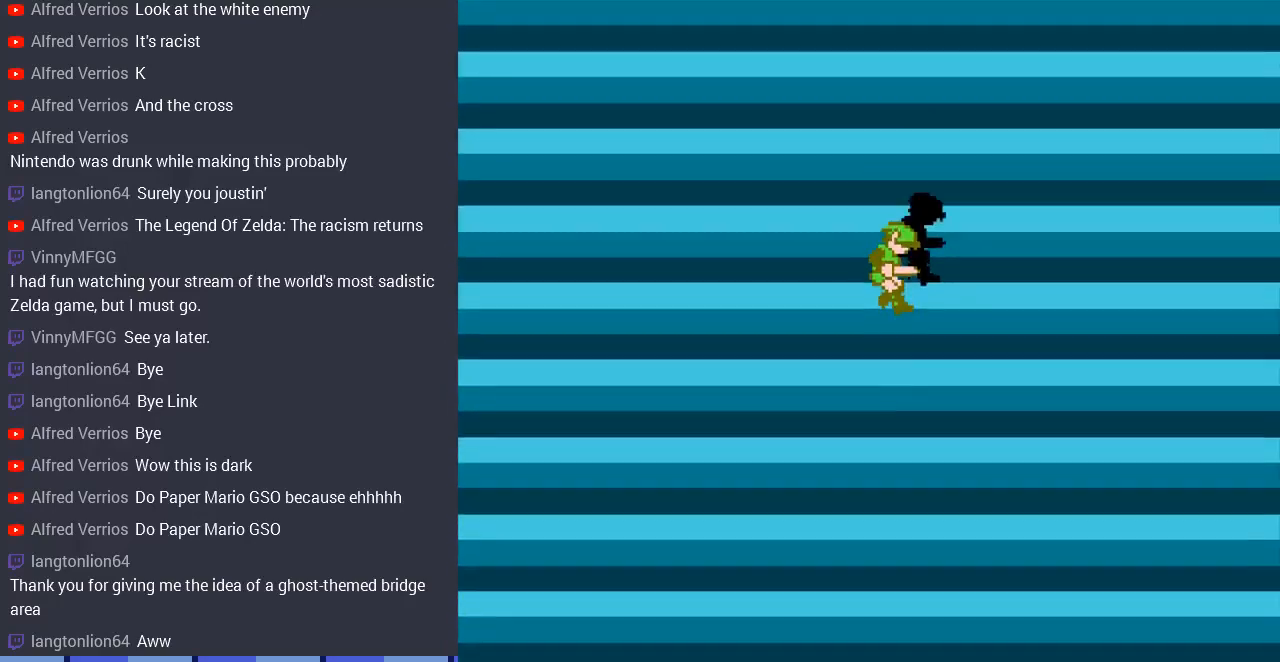
{"buttons": ["DPAD_RIGHT"], "events": []}
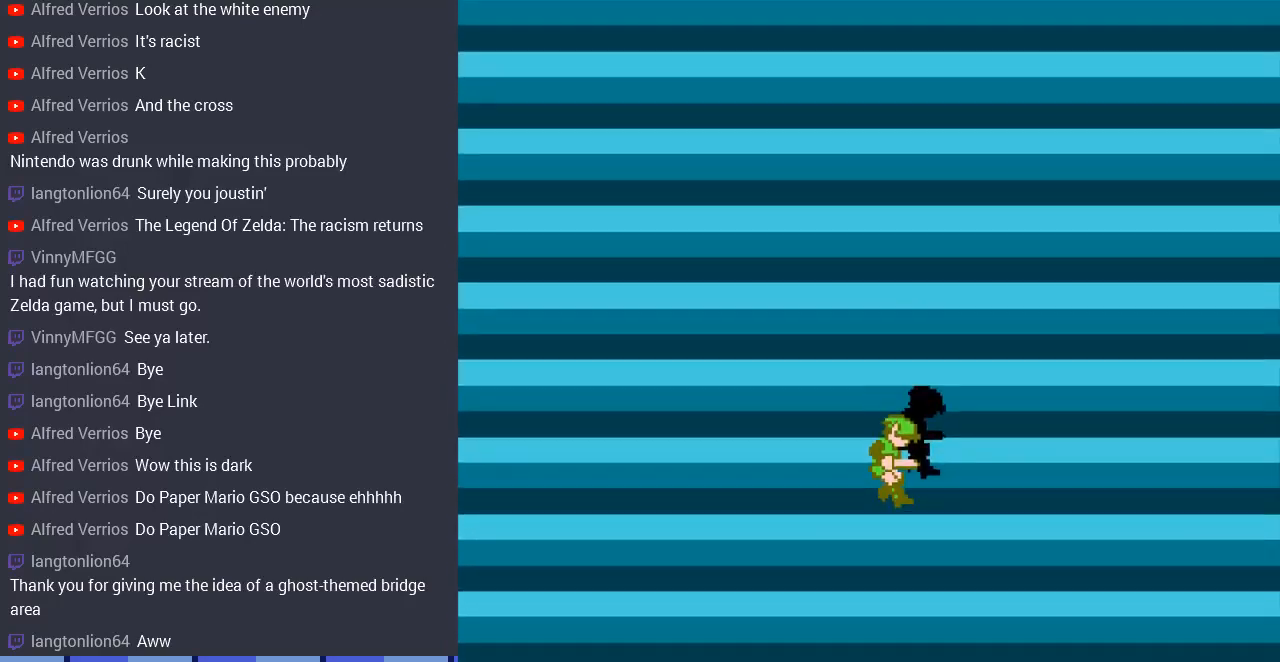
{"buttons": ["DPAD_RIGHT"], "events": []}
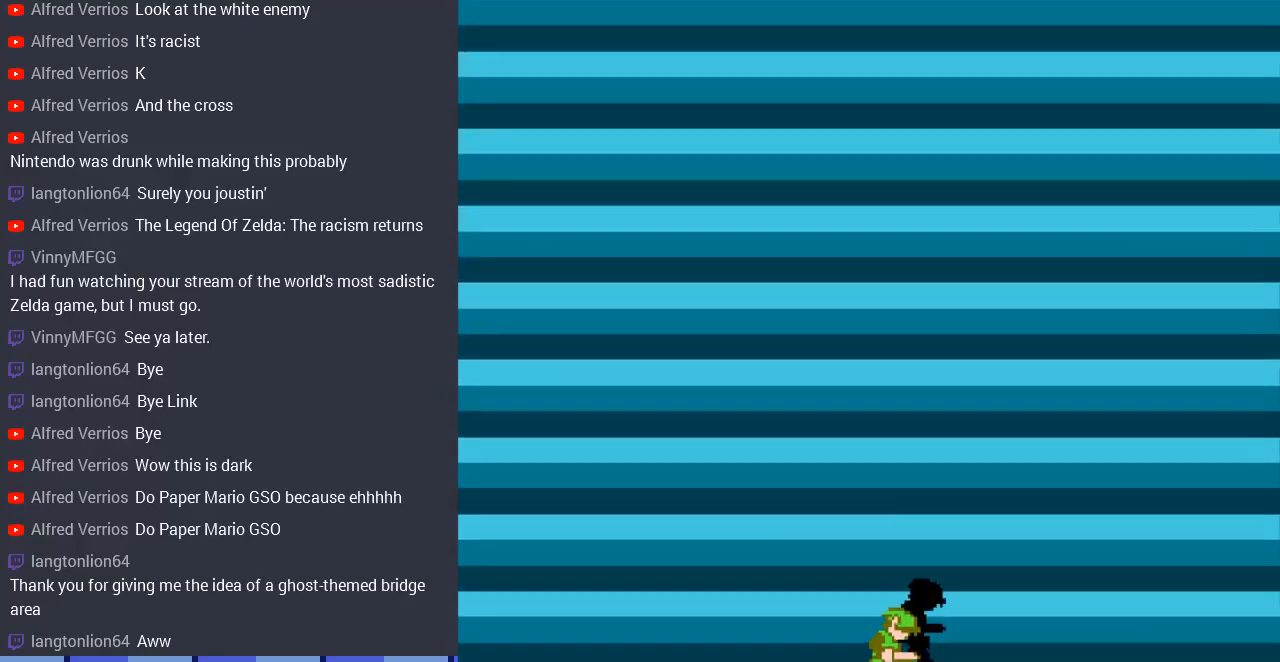
{"buttons": ["DPAD_RIGHT"], "events": []}
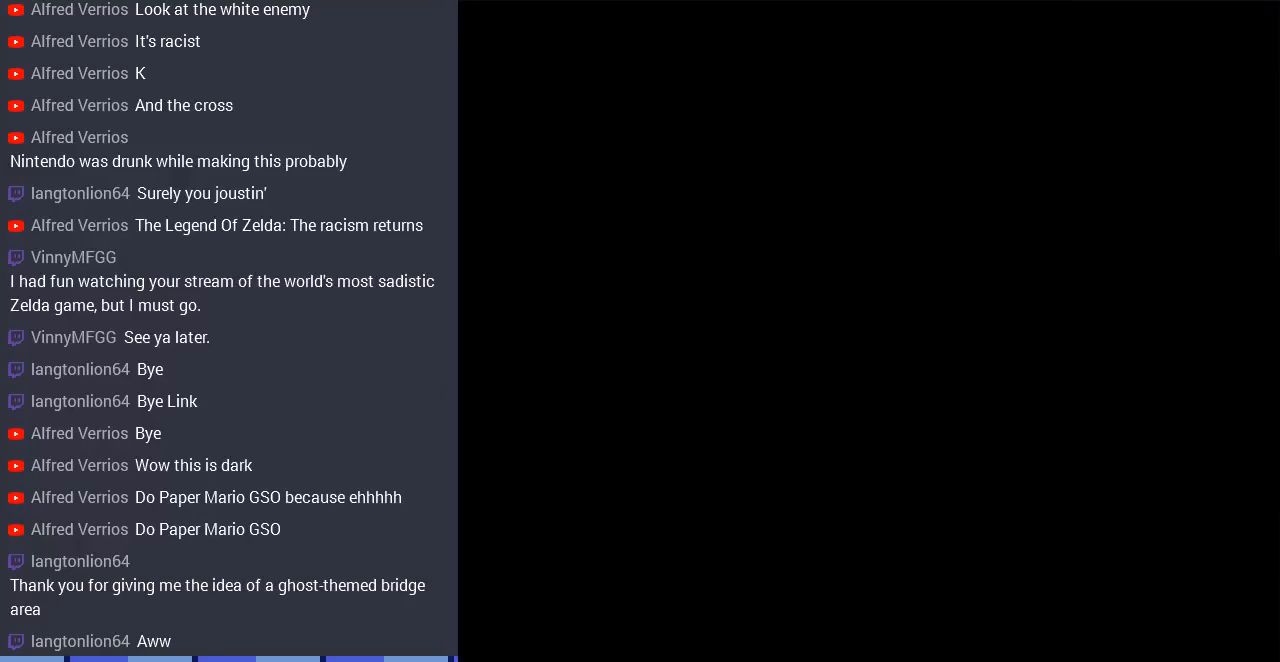
{"buttons": ["DPAD_RIGHT"], "events": []}